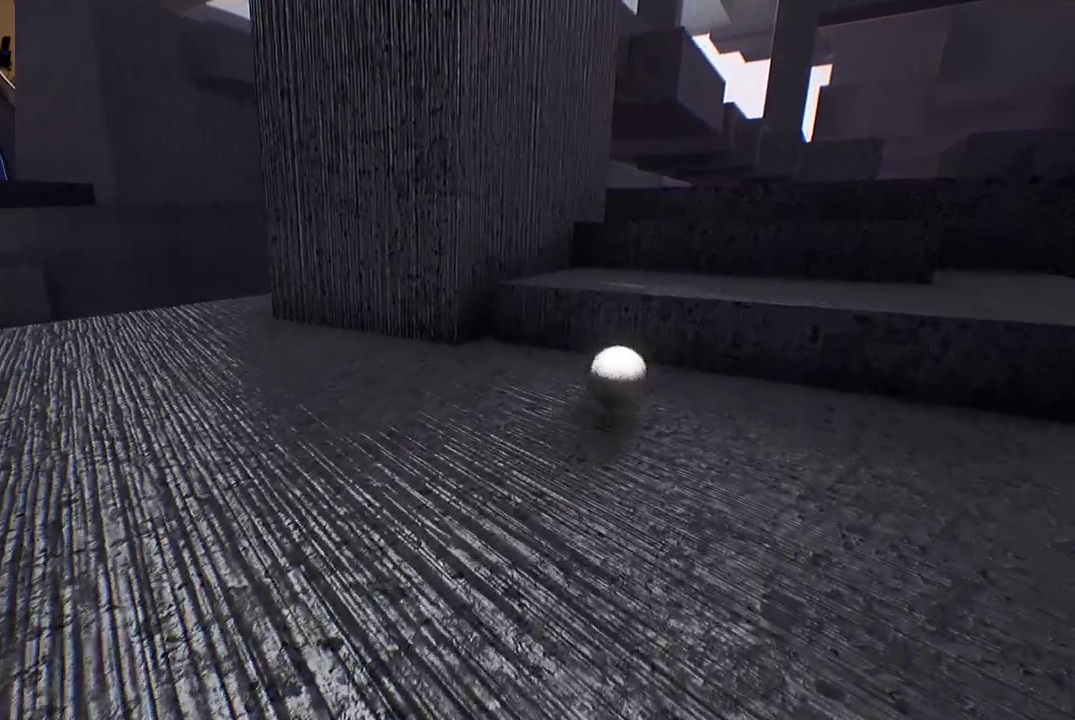
Gameplay with a controller (Xbox layout); each line is a JSON object with the inputs held at the frame after it (dt_ms = milliseconds from this image to that frame). "events" lists button and stick changes between this image and that frame as [ms after this image, input, new state], when the widget could be followed in between.
{"dt_ms": 500, "buttons": [], "left_stick": "down-left", "right_stick": "center", "events": [[50, "A", "up"], [217, "left_stick", "down-left"]]}
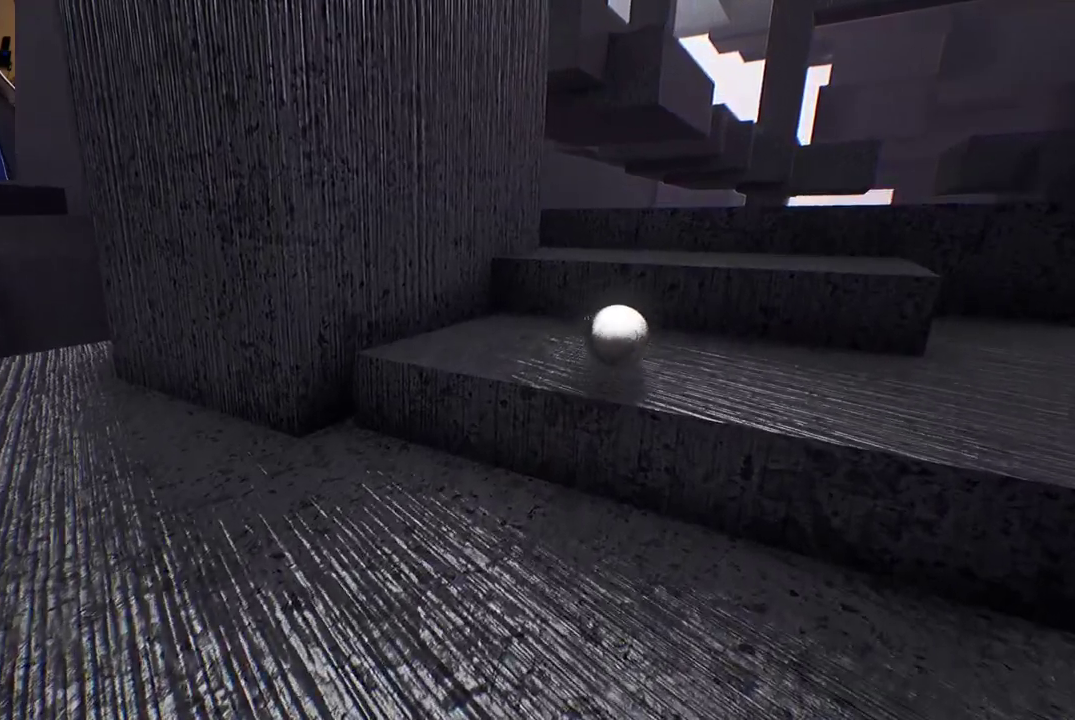
{"dt_ms": 500, "buttons": ["A"], "left_stick": "center", "right_stick": "center", "events": [[333, "A", "down"], [367, "left_stick", "center"], [383, "A", "up"], [467, "A", "down"]]}
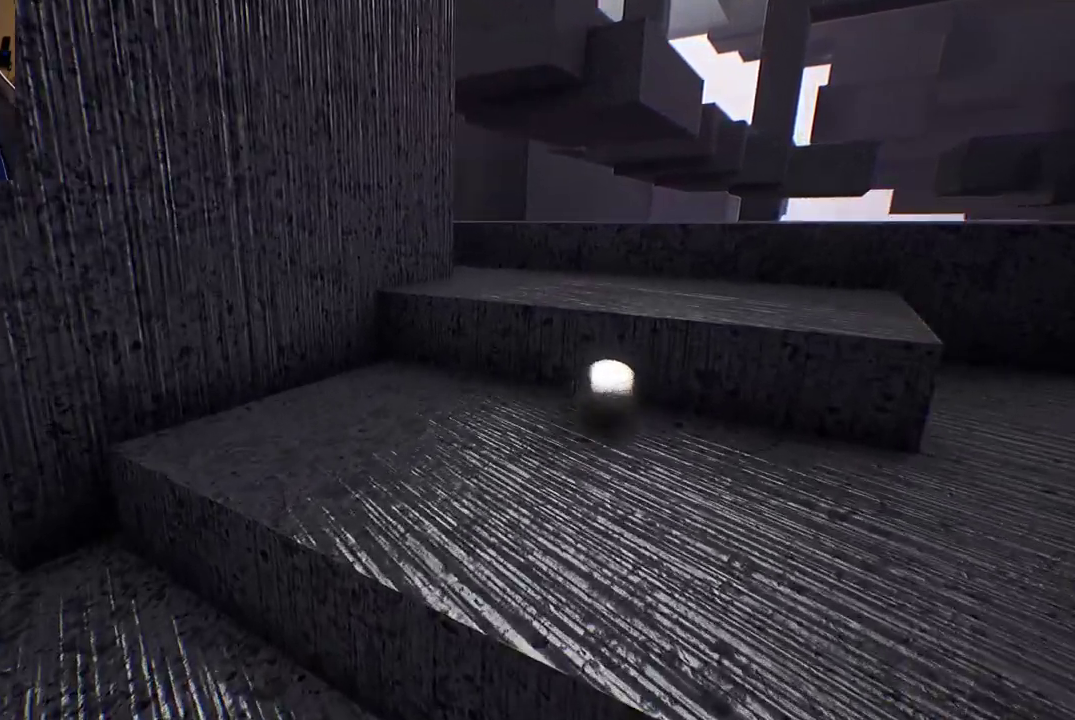
{"dt_ms": 500, "buttons": [], "left_stick": "up-right", "right_stick": "center", "events": [[33, "A", "up"], [100, "A", "down"], [183, "A", "up"], [433, "left_stick", "up-right"]]}
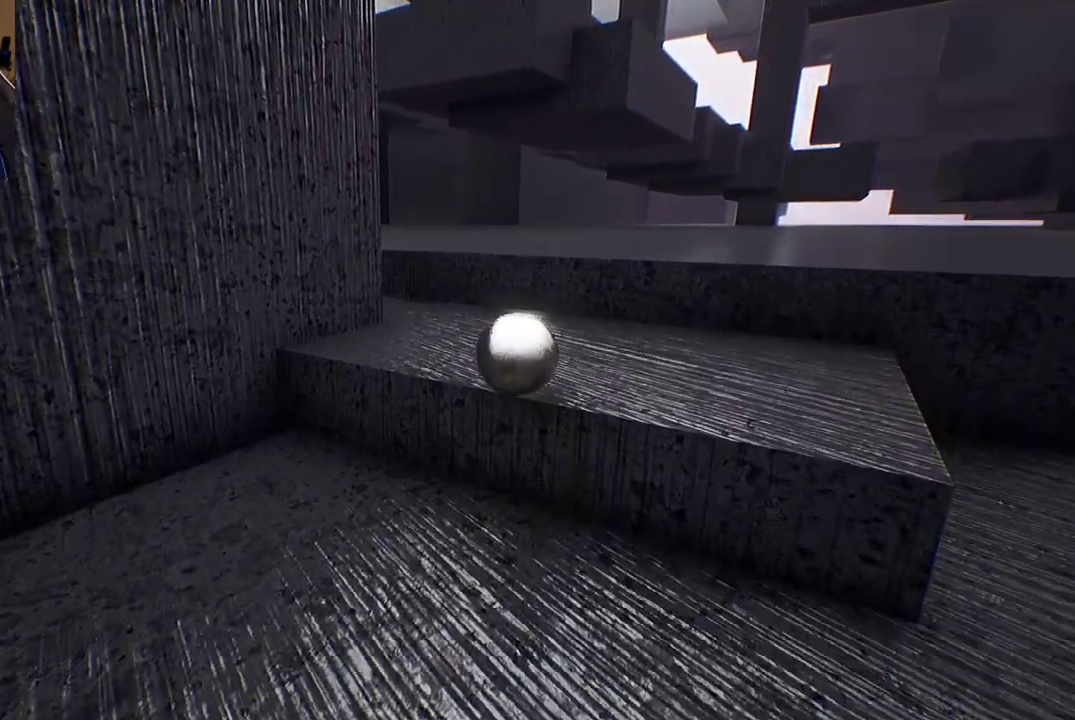
{"dt_ms": 500, "buttons": [], "left_stick": "up-right", "right_stick": "center", "events": [[100, "left_stick", "center"], [500, "left_stick", "up-right"]]}
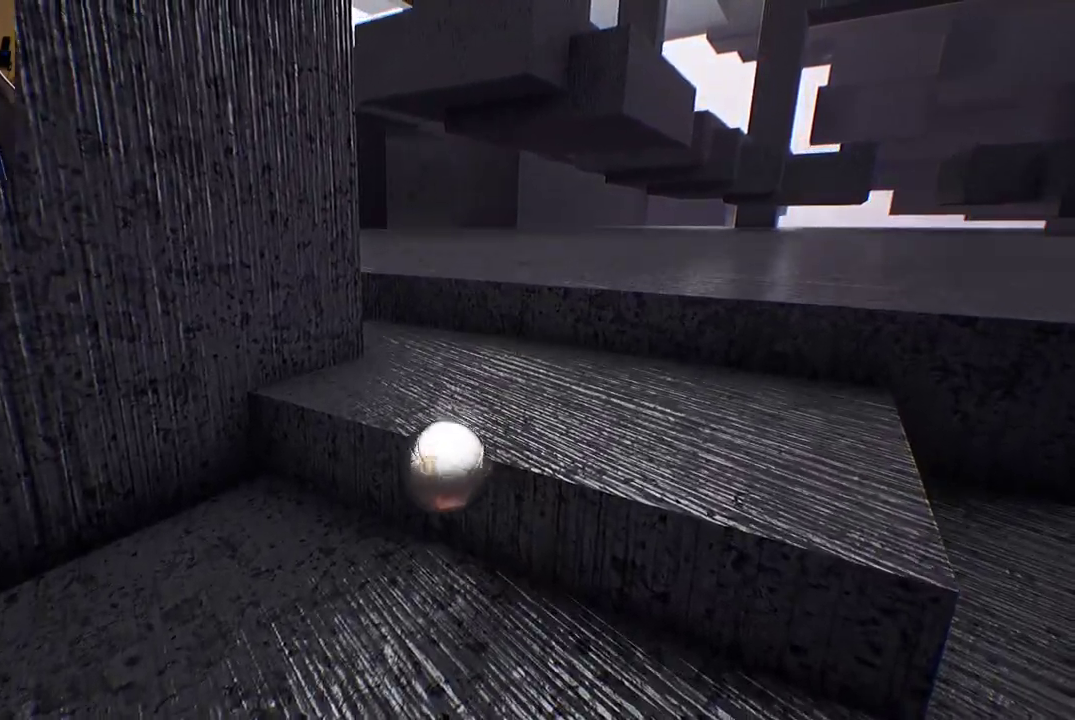
{"dt_ms": 500, "buttons": ["A"], "left_stick": "up-right", "right_stick": "center", "events": [[433, "A", "down"]]}
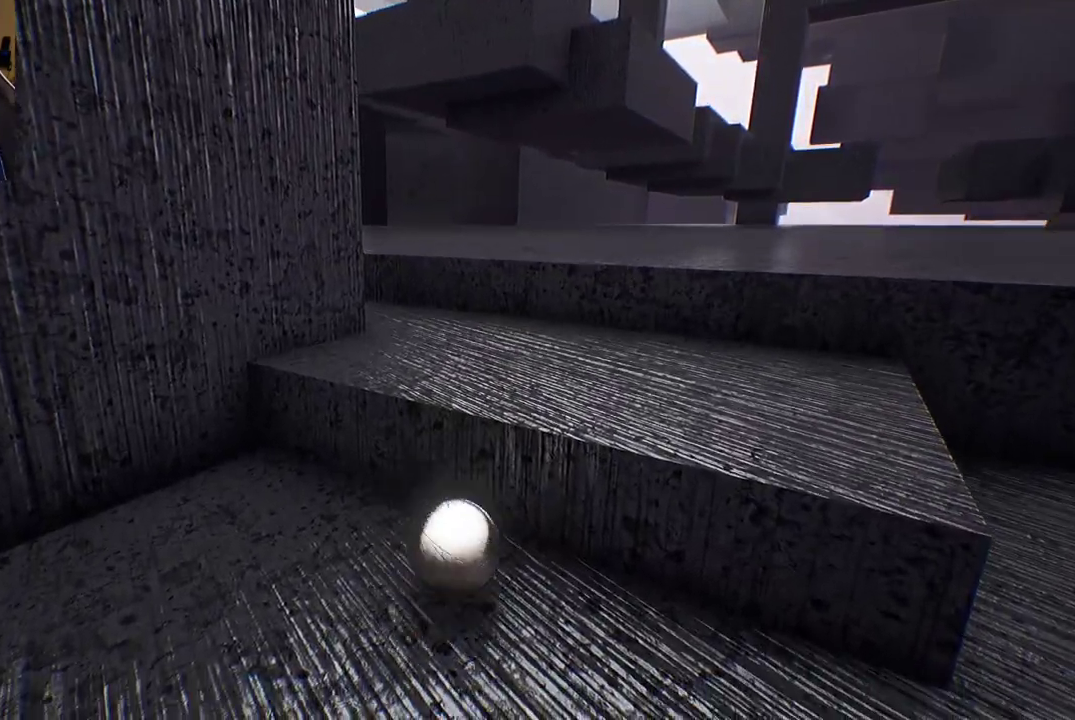
{"dt_ms": 500, "buttons": [], "left_stick": "up", "right_stick": "right", "events": [[17, "A", "up"], [67, "A", "down"], [117, "left_stick", "center"], [167, "A", "up"], [483, "right_stick", "right"], [500, "left_stick", "up"]]}
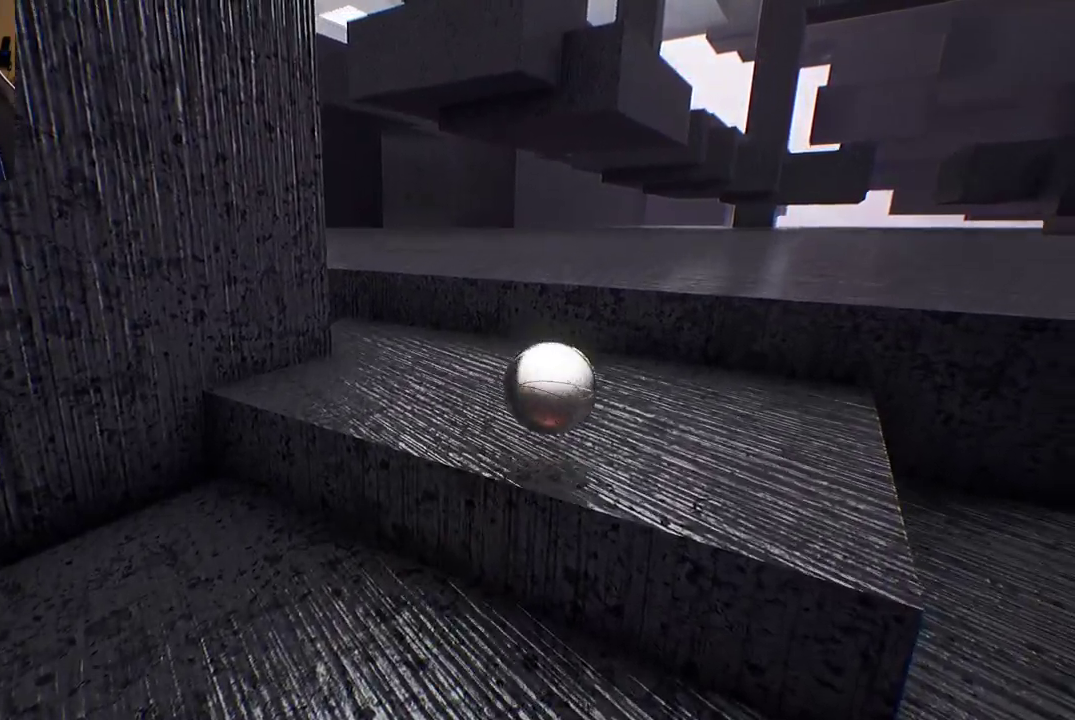
{"dt_ms": 500, "buttons": [], "left_stick": "up", "right_stick": "center", "events": [[267, "right_stick", "center"]]}
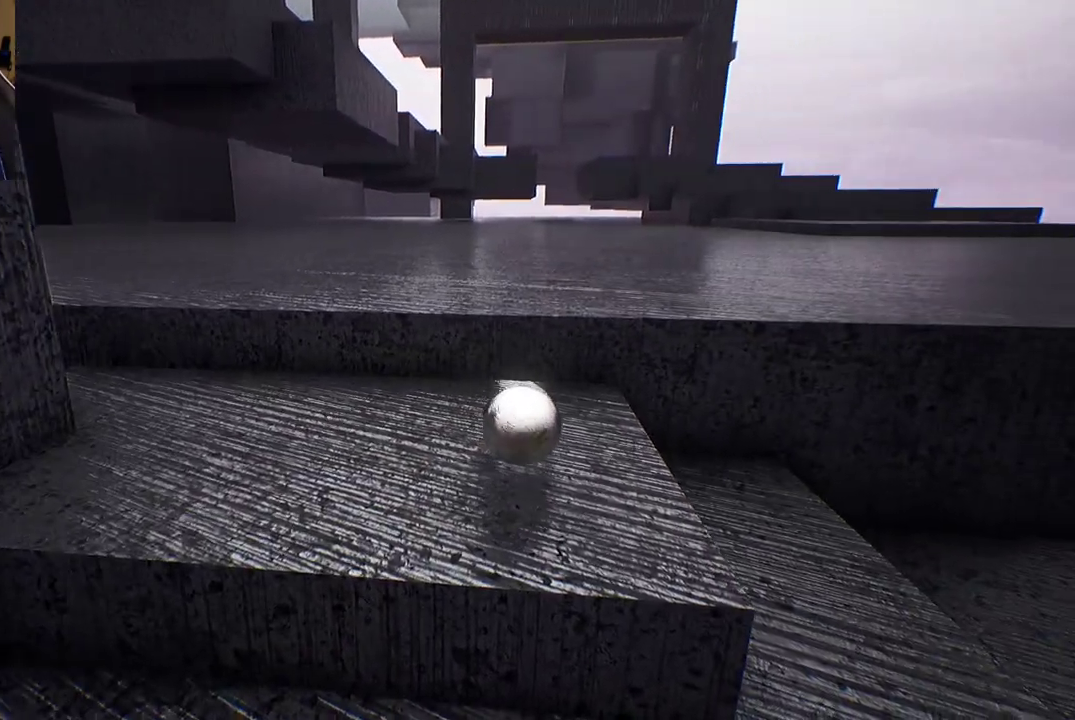
{"dt_ms": 500, "buttons": ["A"], "left_stick": "up-right", "right_stick": "center", "events": [[17, "left_stick", "up-right"], [283, "A", "down"], [333, "A", "up"], [483, "A", "down"]]}
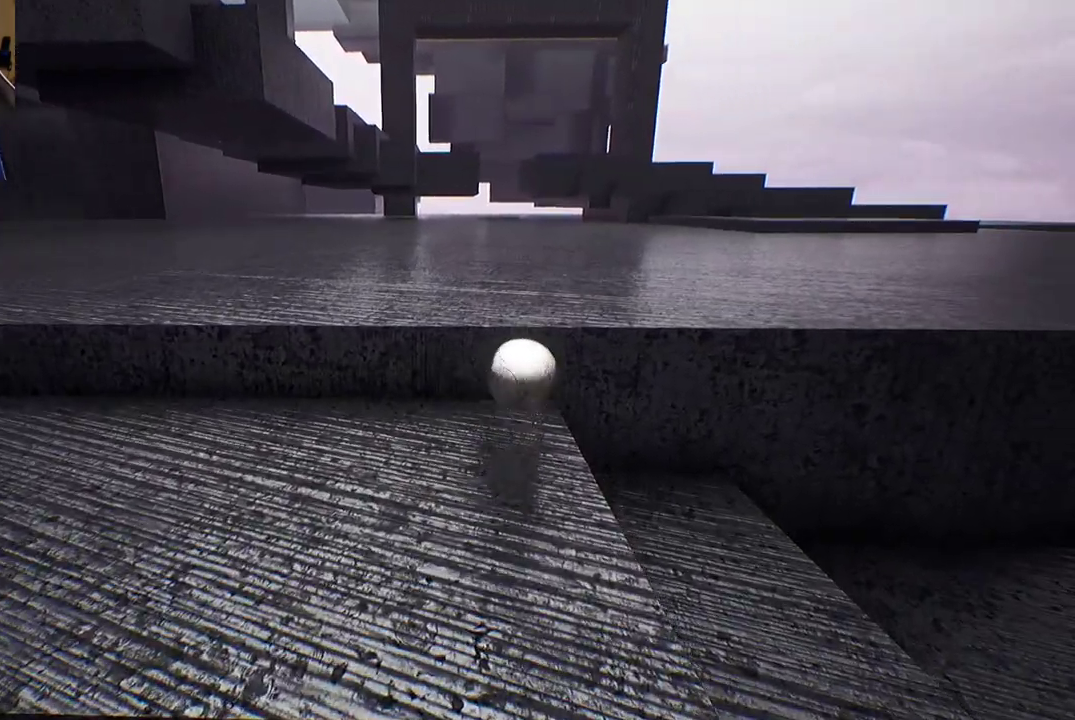
{"dt_ms": 500, "buttons": [], "left_stick": "up-right", "right_stick": "center", "events": [[233, "A", "up"]]}
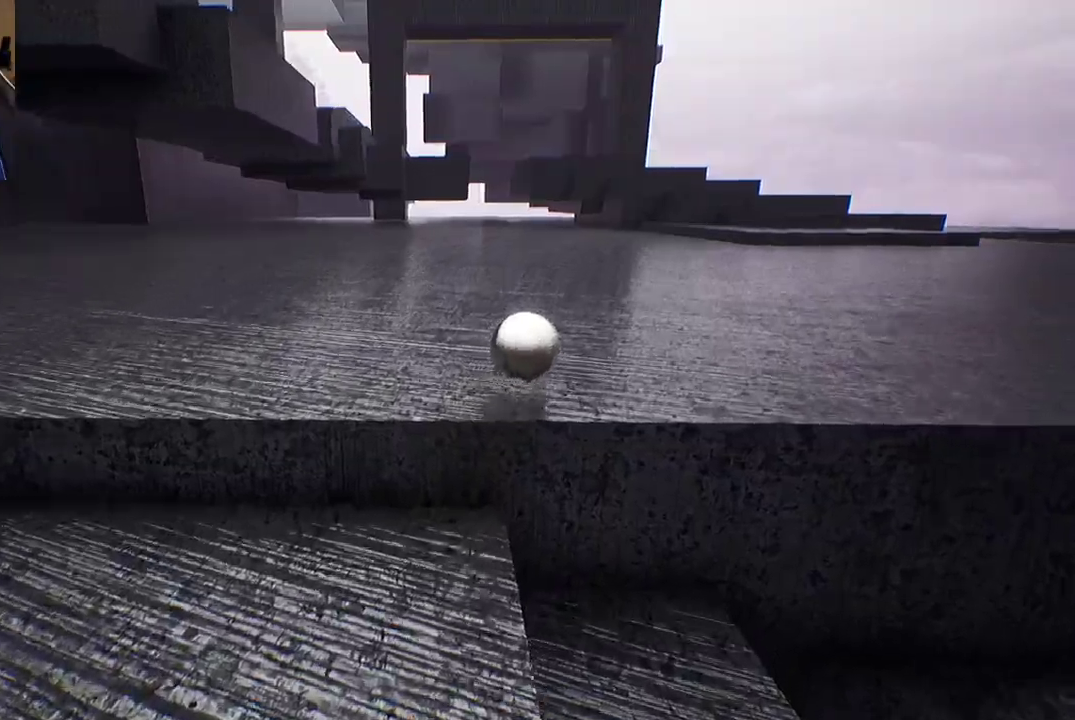
{"dt_ms": 500, "buttons": [], "left_stick": "down-right", "right_stick": "left", "events": [[50, "right_stick", "left"], [133, "left_stick", "right"], [333, "left_stick", "down-right"]]}
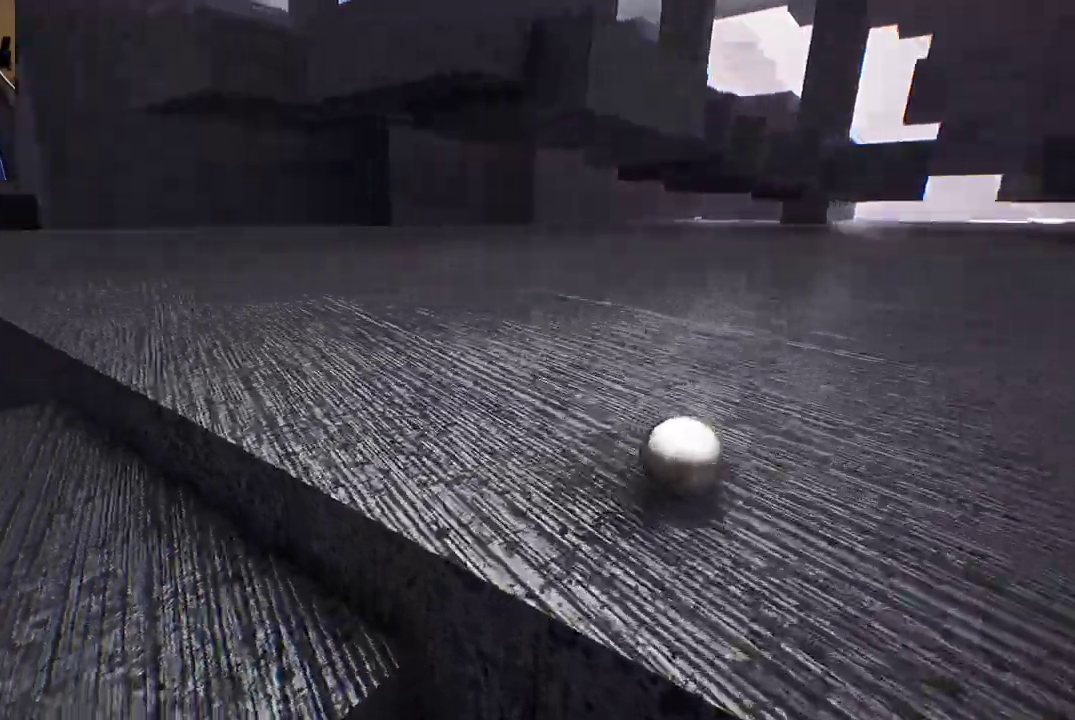
{"dt_ms": 500, "buttons": [], "left_stick": "down-right", "right_stick": "right", "events": [[83, "right_stick", "center"], [383, "right_stick", "right"]]}
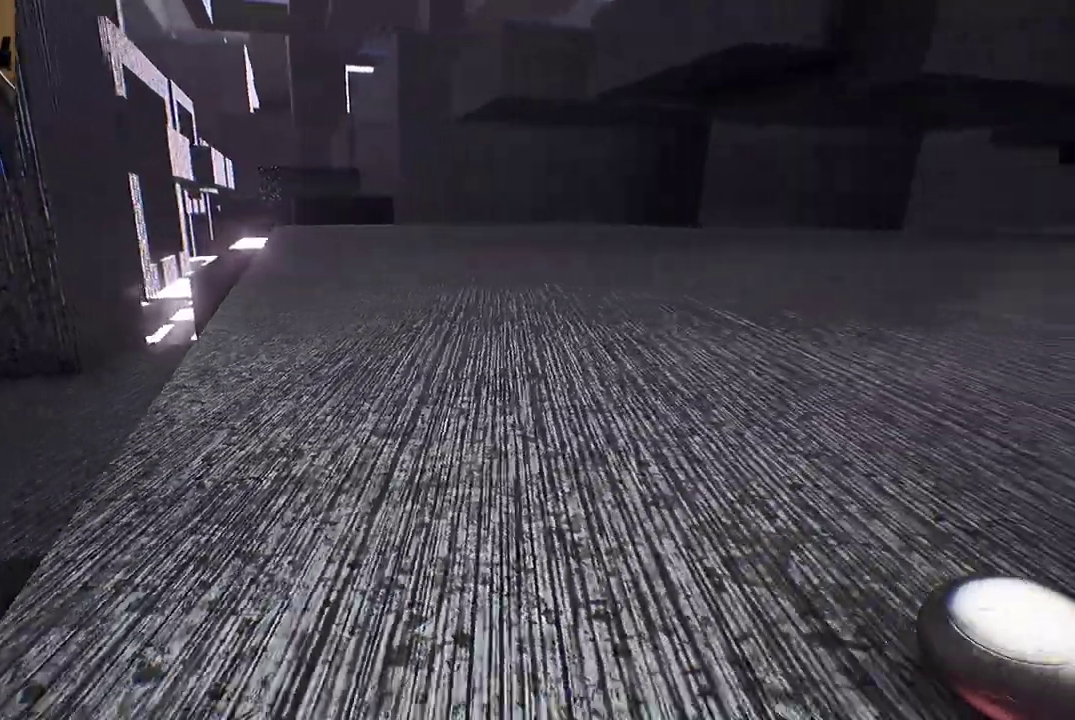
{"dt_ms": 500, "buttons": [], "left_stick": "right", "right_stick": "right"}
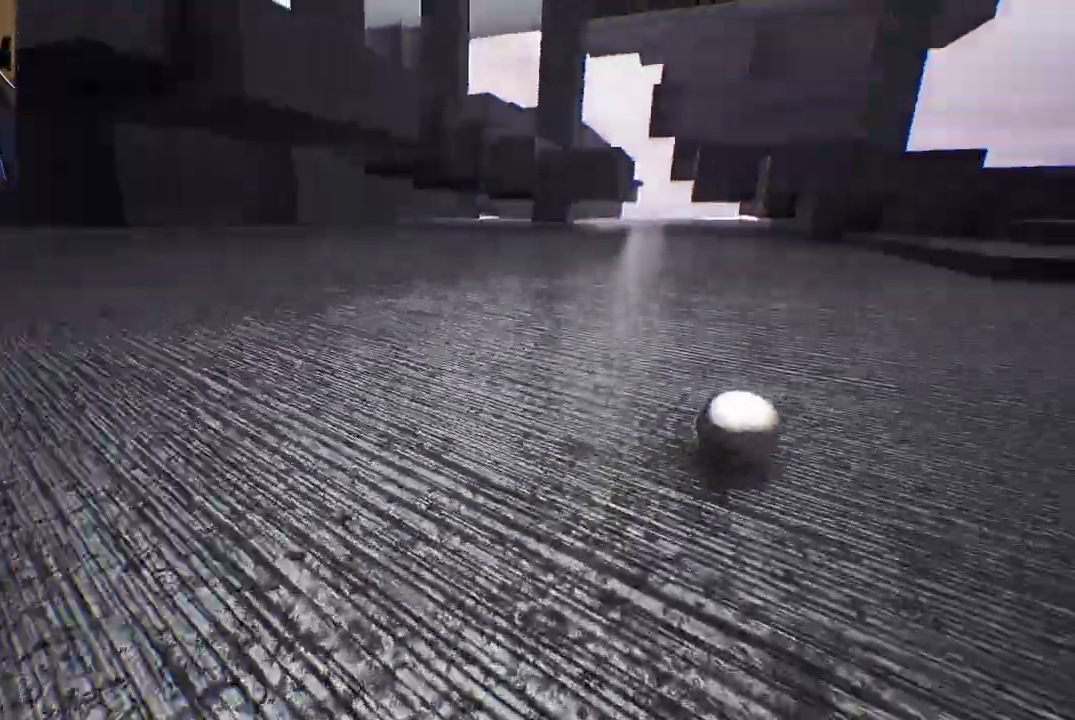
{"dt_ms": 500, "buttons": [], "left_stick": "up", "right_stick": "center", "events": [[150, "left_stick", "up"], [267, "left_stick", "center"], [267, "right_stick", "center"], [433, "left_stick", "up"]]}
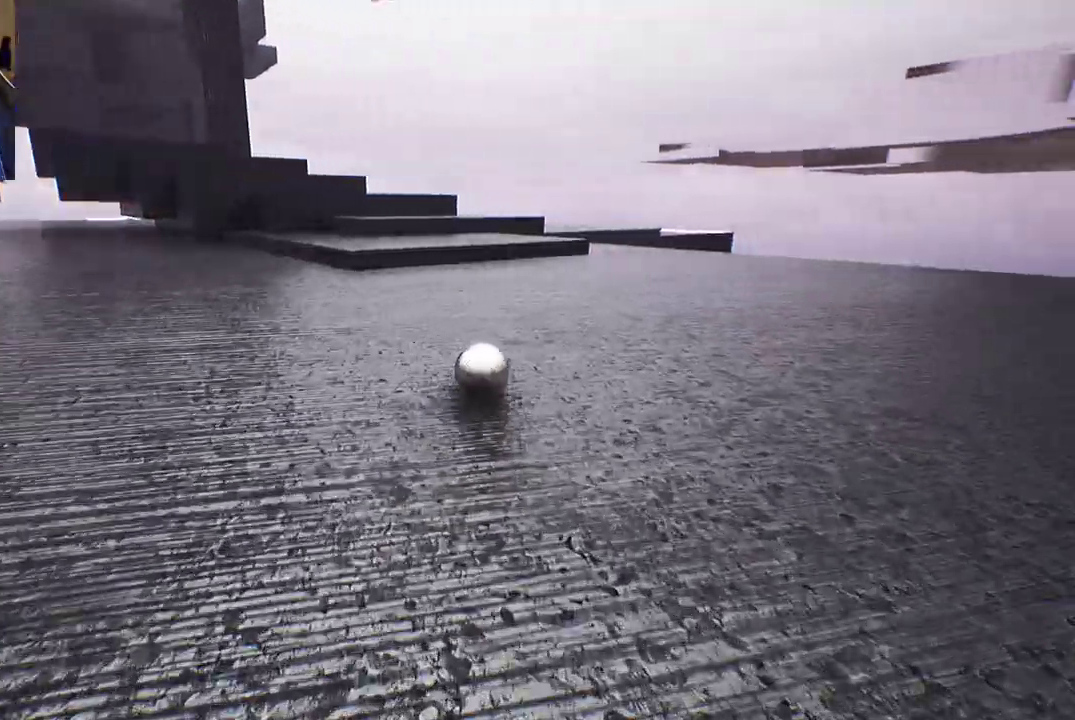
{"dt_ms": 500, "buttons": [], "left_stick": "down", "right_stick": "center", "events": [[167, "left_stick", "center"], [267, "left_stick", "down"]]}
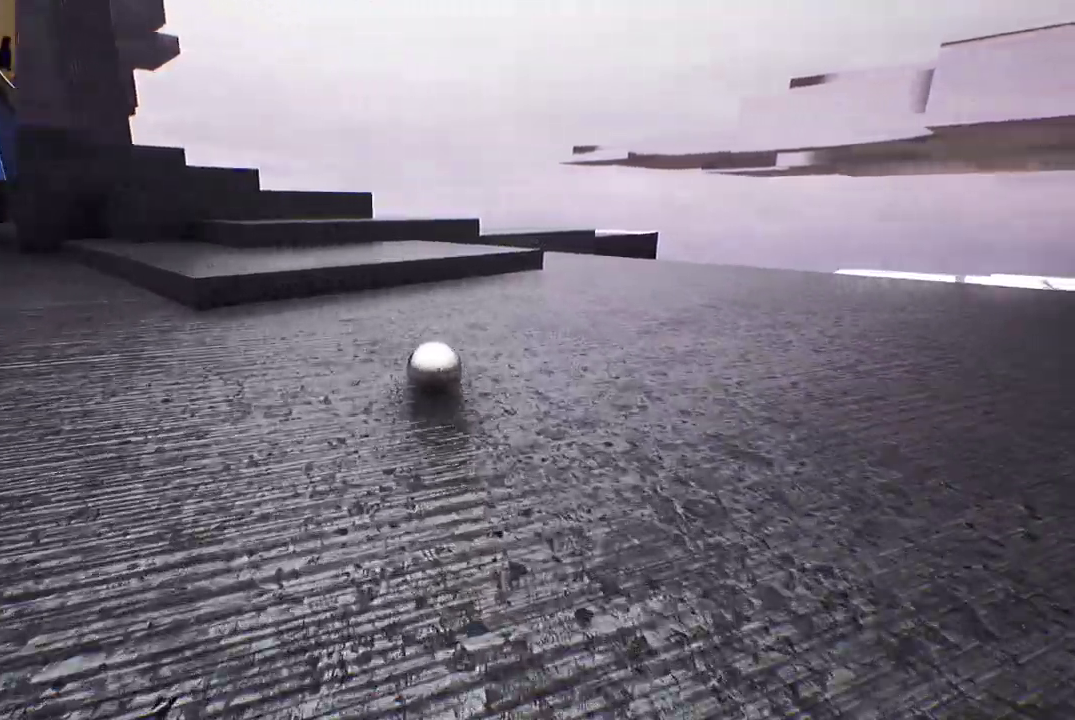
{"dt_ms": 500, "buttons": [], "left_stick": "down", "right_stick": "center", "events": []}
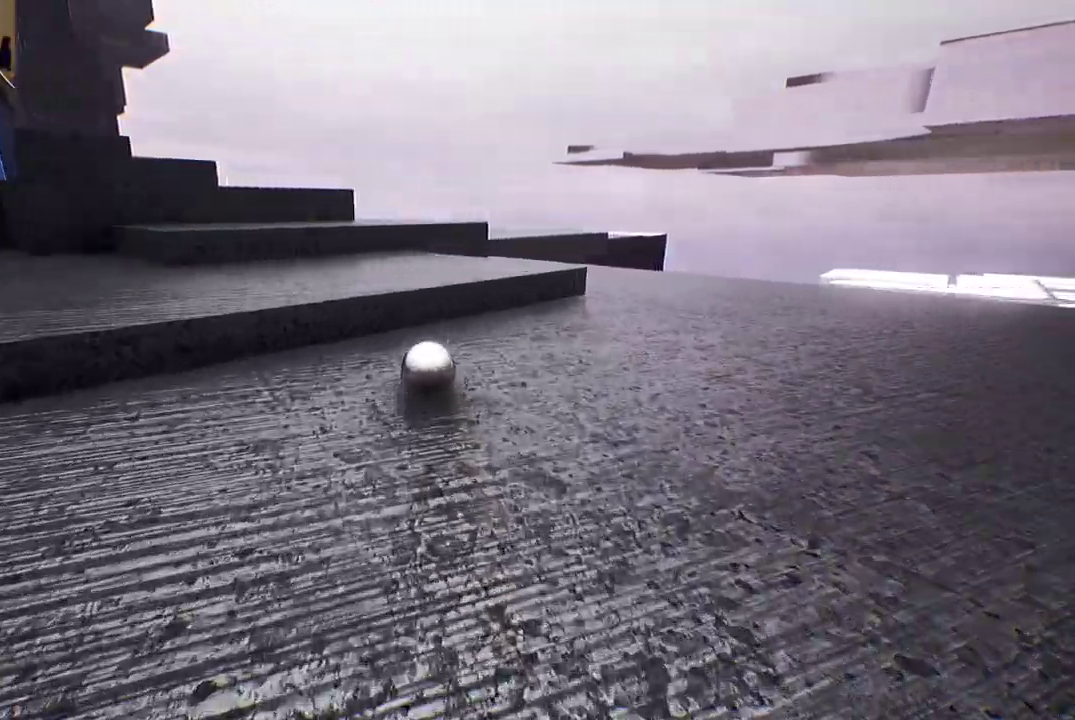
{"dt_ms": 500, "buttons": [], "left_stick": "down", "right_stick": "left", "events": [[83, "A", "down"], [150, "A", "up"], [500, "right_stick", "left"]]}
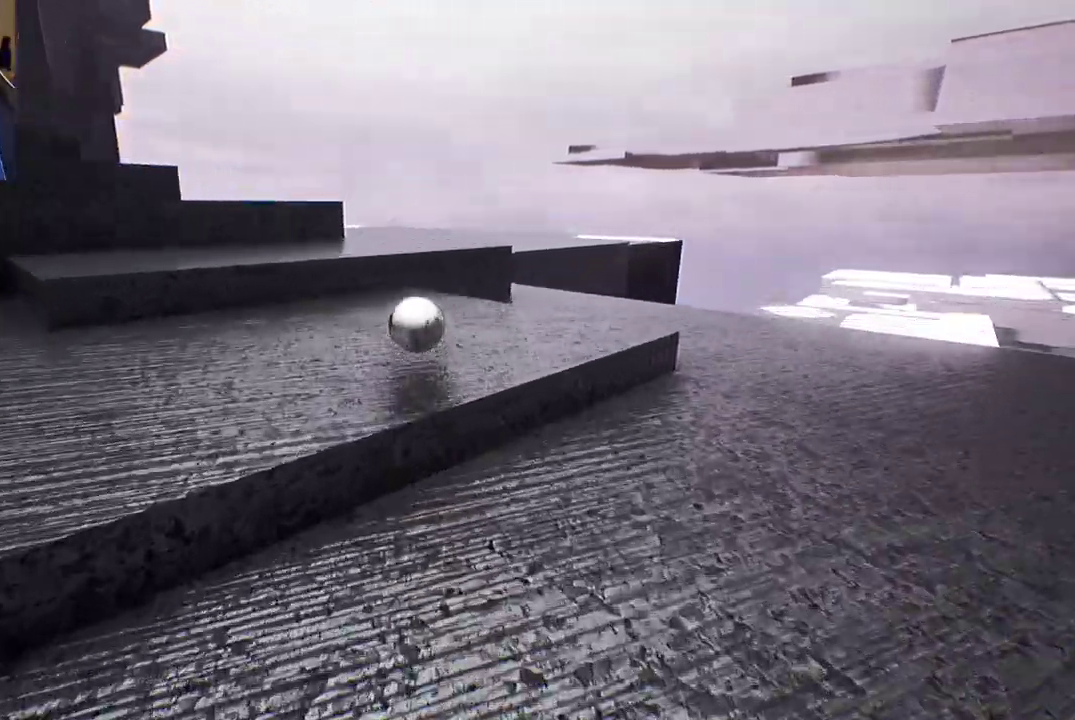
{"dt_ms": 1000, "buttons": [], "left_stick": "down-left", "right_stick": "center"}
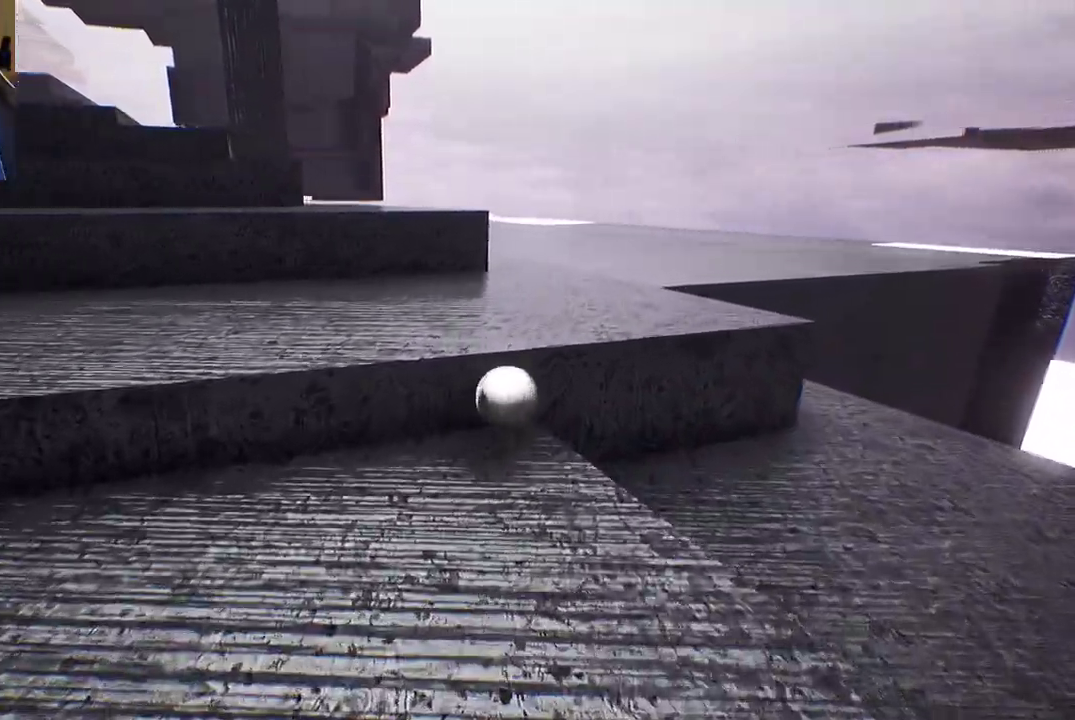
{"dt_ms": 500, "buttons": [], "left_stick": "up-left", "right_stick": "center", "events": [[383, "left_stick", "center"], [467, "left_stick", "up-left"]]}
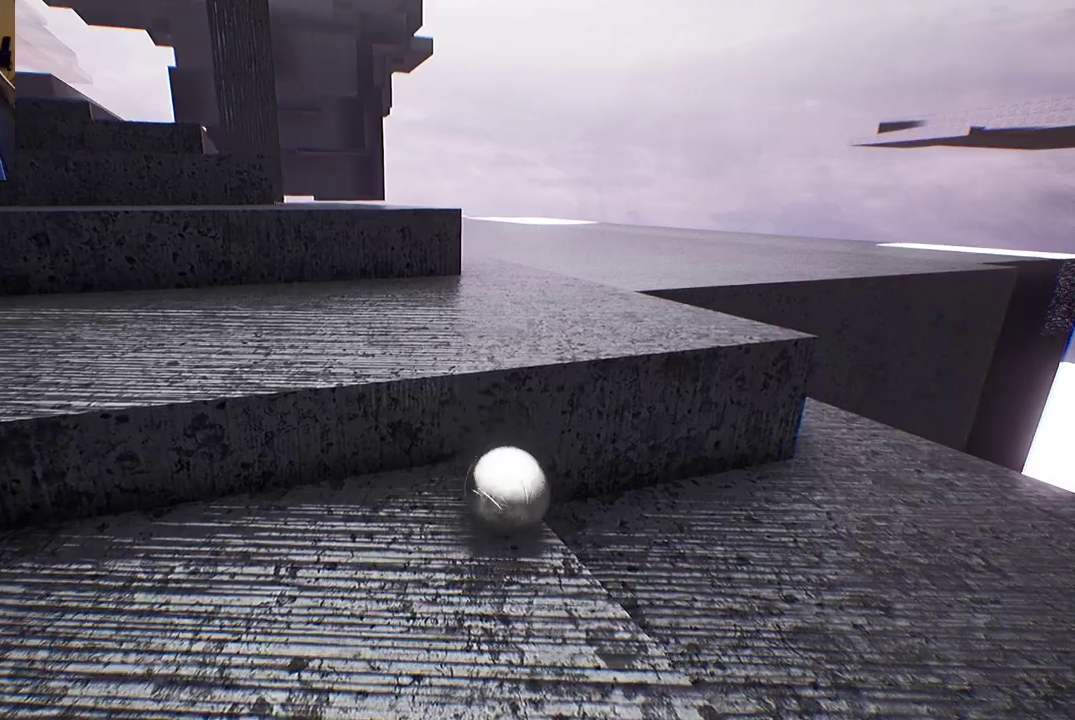
{"dt_ms": 500, "buttons": [], "left_stick": "up", "right_stick": "center", "events": [[167, "left_stick", "up"]]}
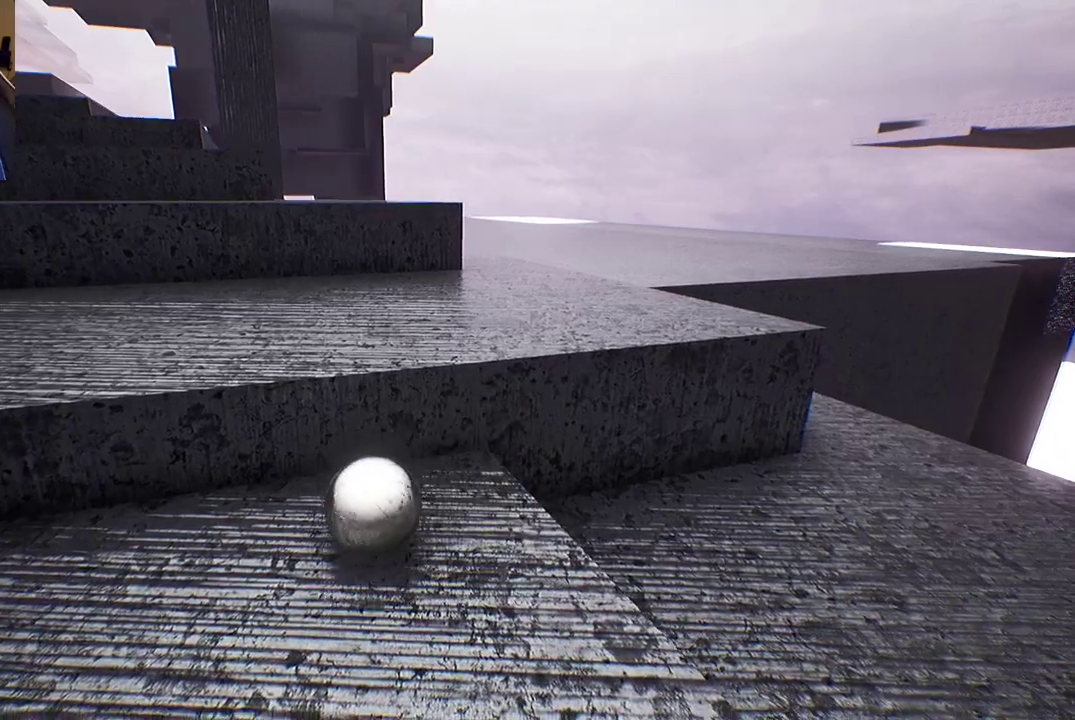
{"dt_ms": 500, "buttons": ["A"], "left_stick": "up", "right_stick": "center", "events": [[300, "A", "down"]]}
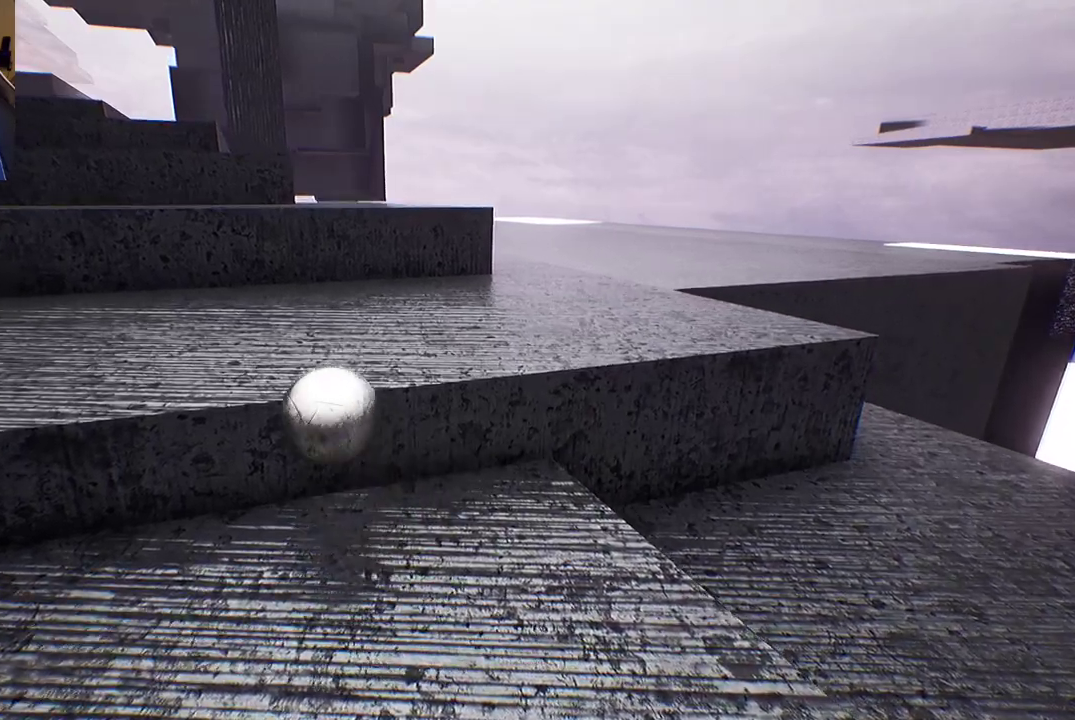
{"dt_ms": 500, "buttons": [], "left_stick": "up", "right_stick": "center", "events": [[50, "A", "up"], [133, "left_stick", "center"], [317, "right_stick", "left"], [350, "left_stick", "up"], [483, "right_stick", "center"]]}
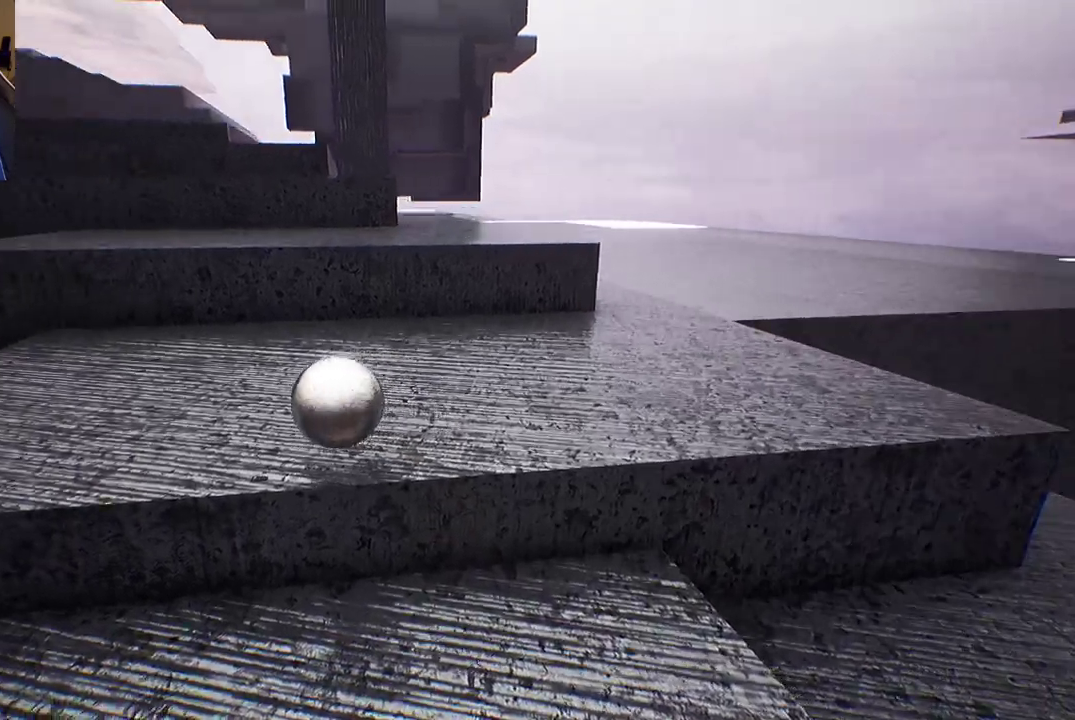
{"dt_ms": 500, "buttons": [], "left_stick": "up", "right_stick": "center", "events": []}
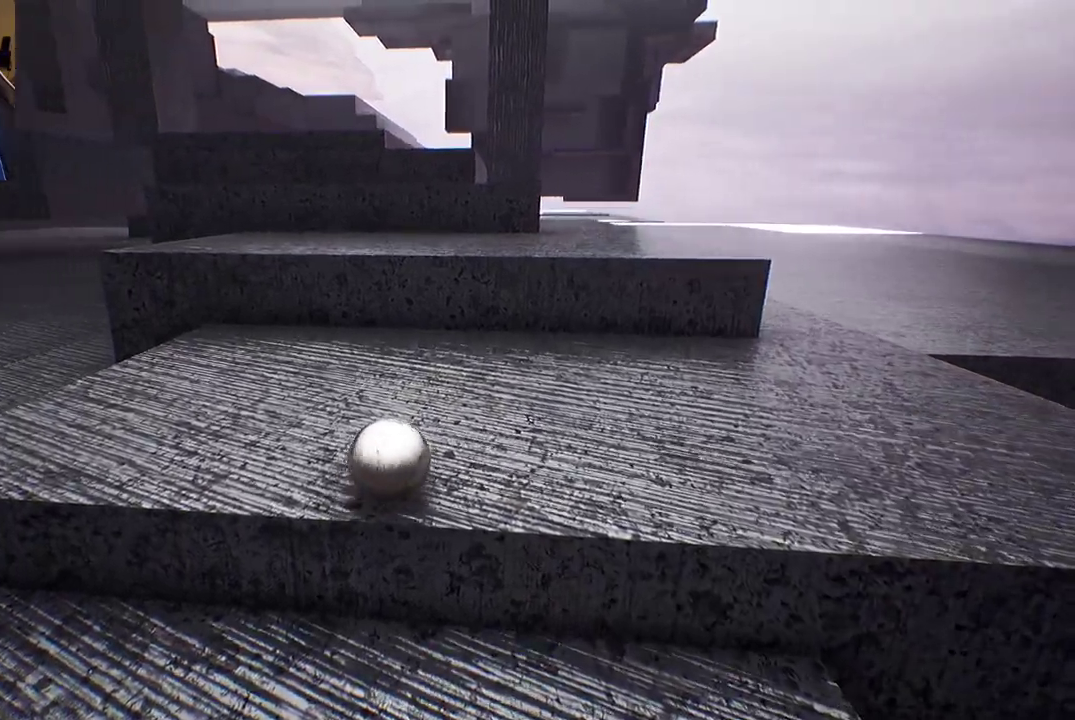
{"dt_ms": 500, "buttons": [], "left_stick": "up", "right_stick": "center", "events": []}
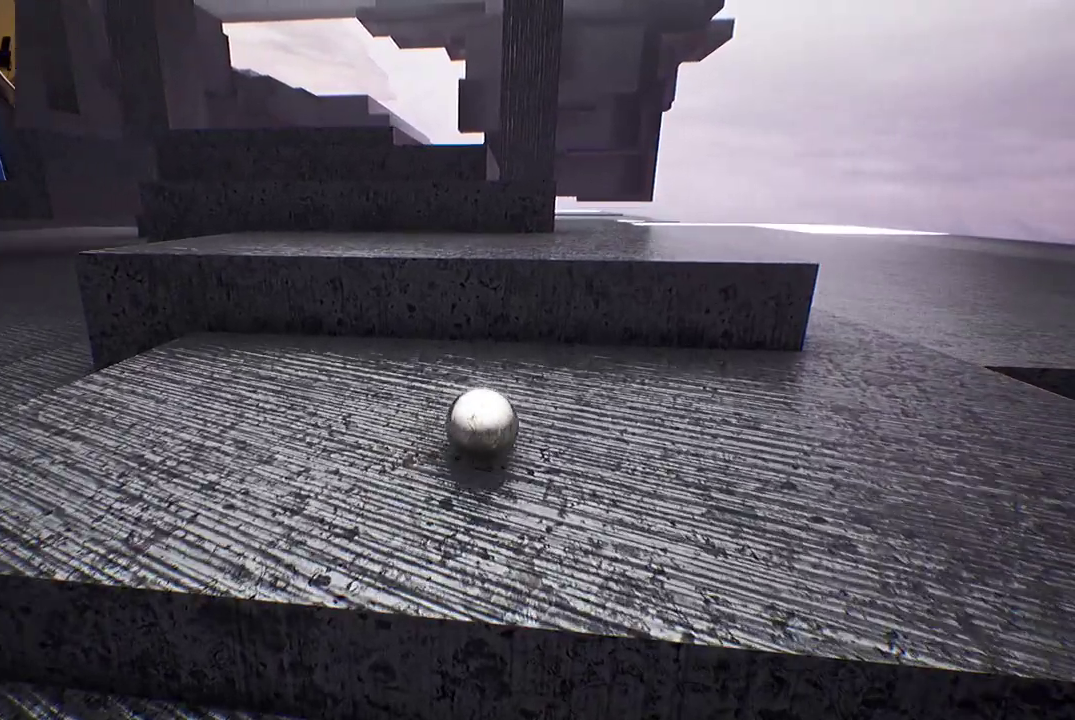
{"dt_ms": 500, "buttons": ["A"], "left_stick": "center", "right_stick": "center", "events": [[200, "left_stick", "center"], [417, "A", "down"]]}
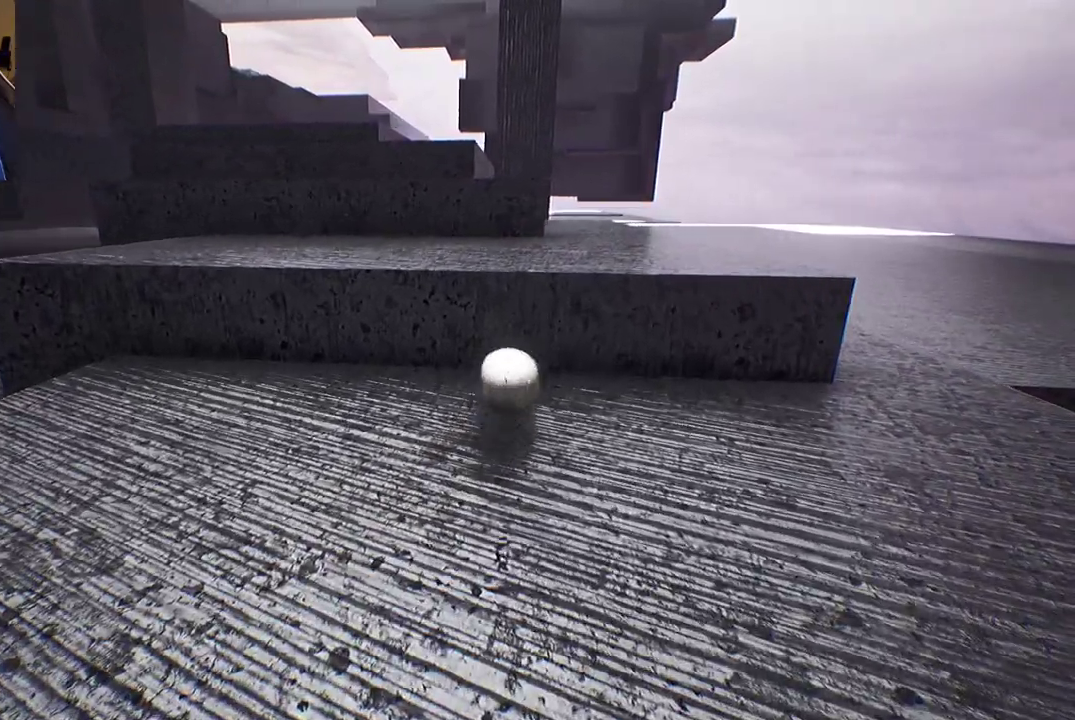
{"dt_ms": 500, "buttons": [], "left_stick": "center", "right_stick": "center", "events": [[333, "A", "up"]]}
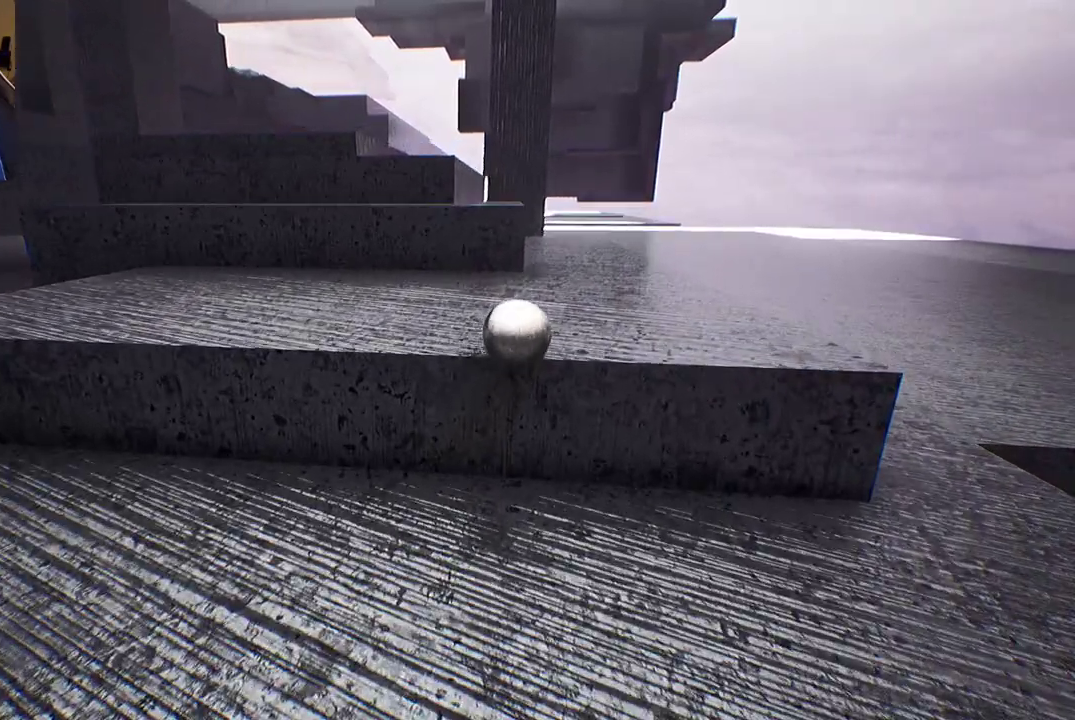
{"dt_ms": 500, "buttons": [], "left_stick": "up", "right_stick": "center", "events": [[67, "right_stick", "left"], [183, "left_stick", "up"], [233, "right_stick", "center"], [333, "left_stick", "up-left"], [500, "left_stick", "up"]]}
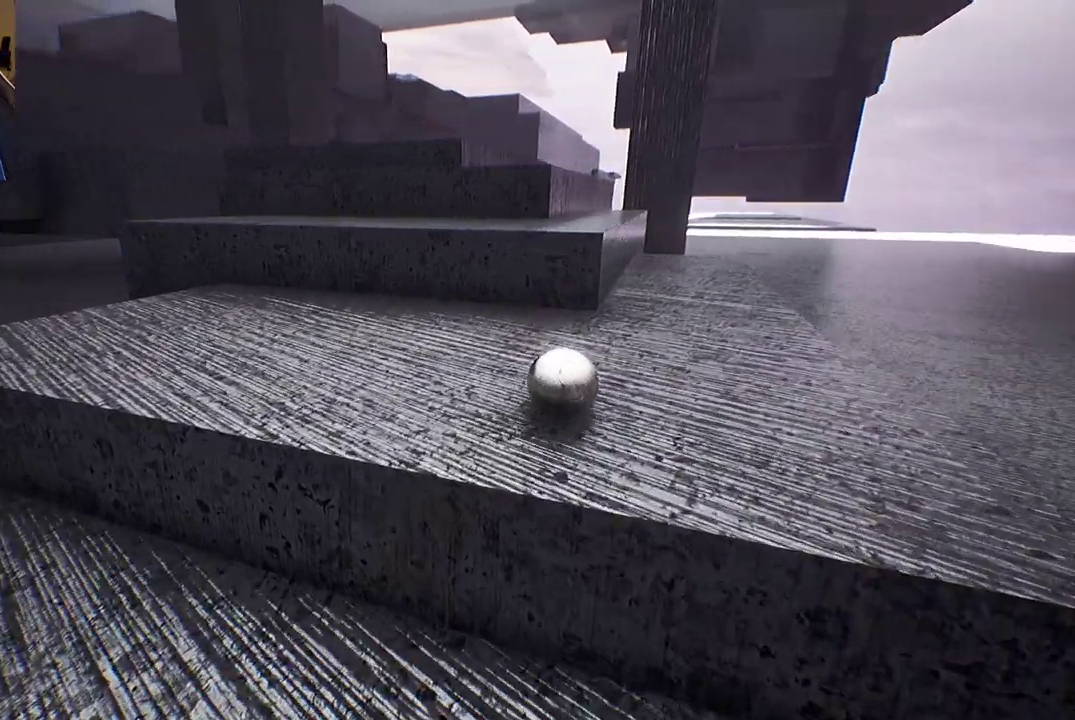
{"dt_ms": 500, "buttons": [], "left_stick": "up", "right_stick": "center", "events": []}
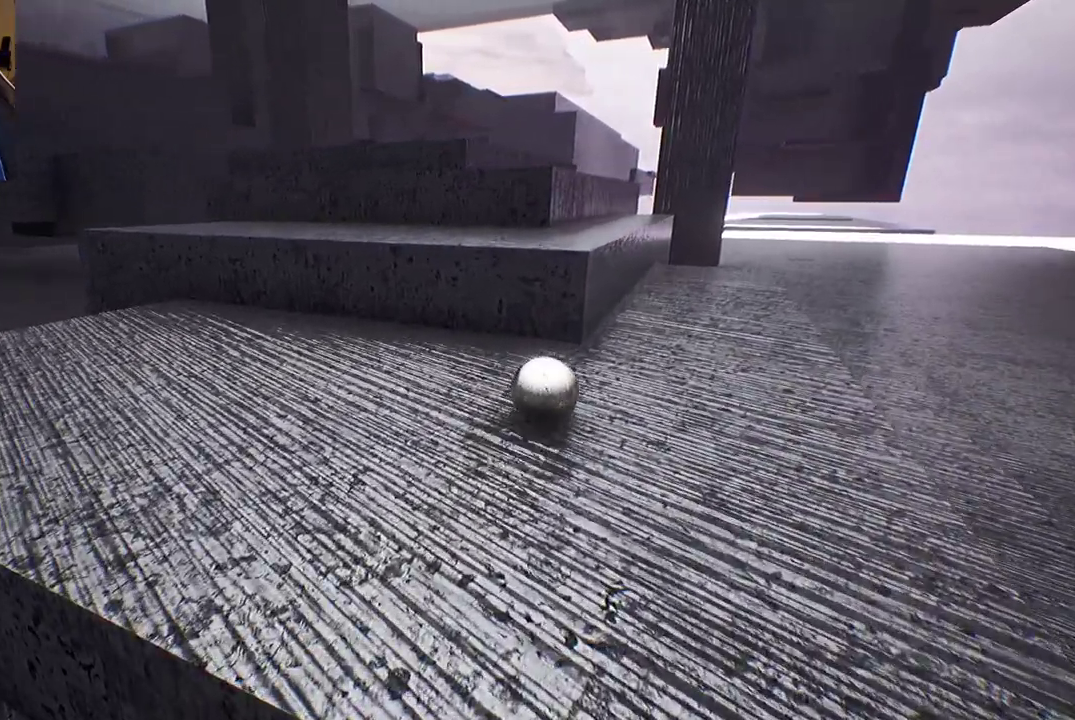
{"dt_ms": 500, "buttons": ["A"], "left_stick": "center", "right_stick": "center", "events": [[67, "left_stick", "up-left"], [167, "A", "down"], [283, "left_stick", "center"]]}
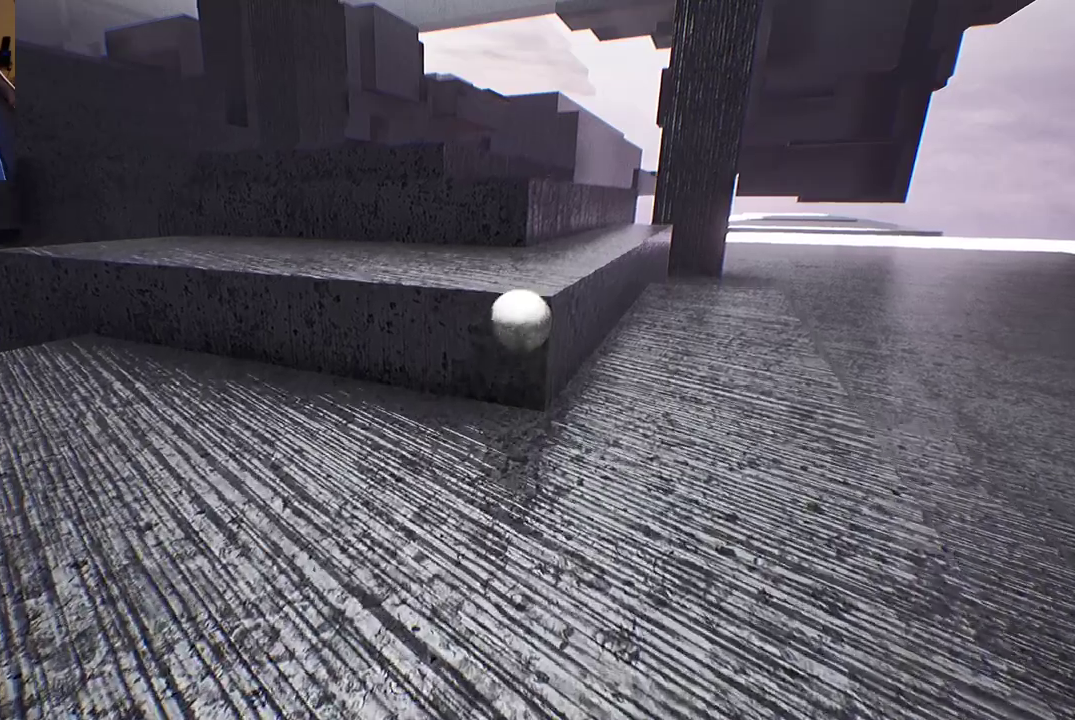
{"dt_ms": 500, "buttons": [], "left_stick": "up", "right_stick": "center", "events": [[83, "A", "up"], [267, "left_stick", "up"]]}
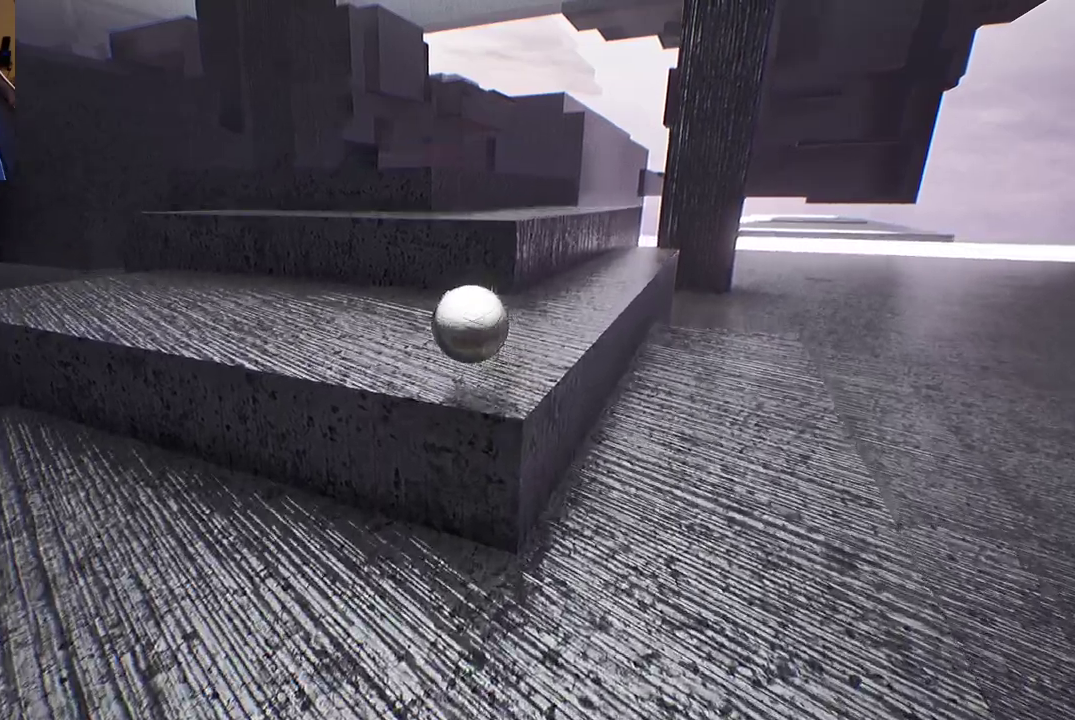
{"dt_ms": 500, "buttons": [], "left_stick": "up-right", "right_stick": "center", "events": [[200, "right_stick", "left"], [217, "left_stick", "up-right"], [417, "right_stick", "center"]]}